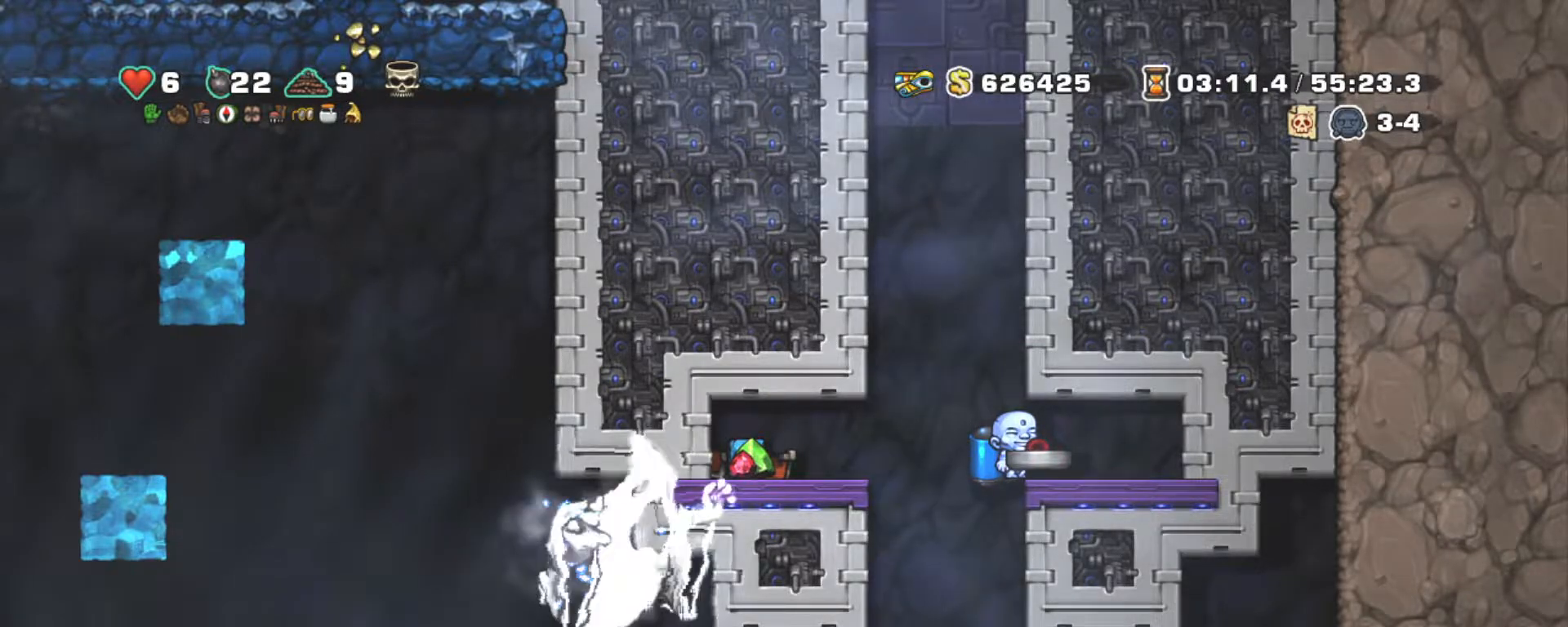
Gameplay with keyboard; each line is a JSON object with the keys held at the frame after it. "events" lists presses ("down") and releases ("up") of "a", "down", "escape", "left", "right", "s", "shift", "space", "tab", "up", "x" and "z" between this image and that frame as [ms after this image, input, new state], when the widget could be followed in between. No other keys are recorded. Mouse input is not recorded.
{"keys": ["shift"], "events": [[267, "left", "down"], [367, "left", "up"], [367, "shift", "down"]]}
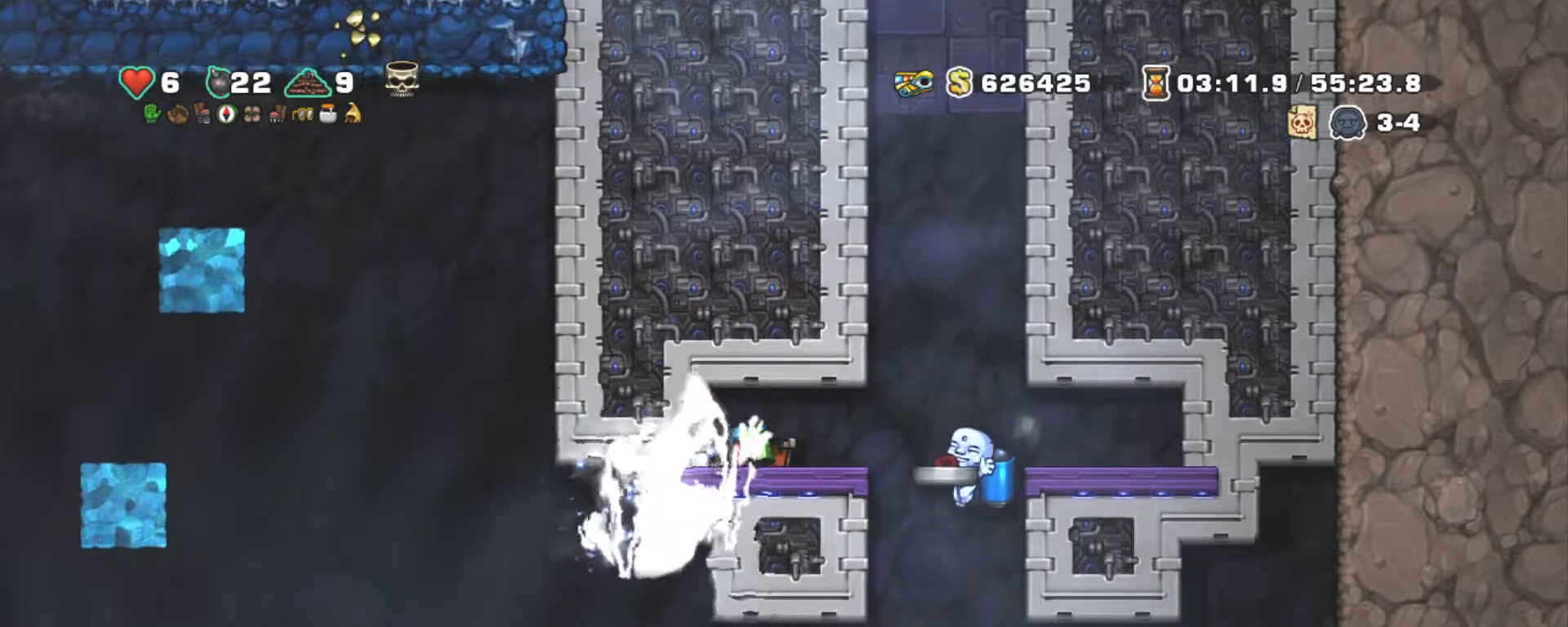
{"keys": ["left", "shift"], "events": [[250, "left", "down"], [334, "z", "down"], [434, "z", "up"]]}
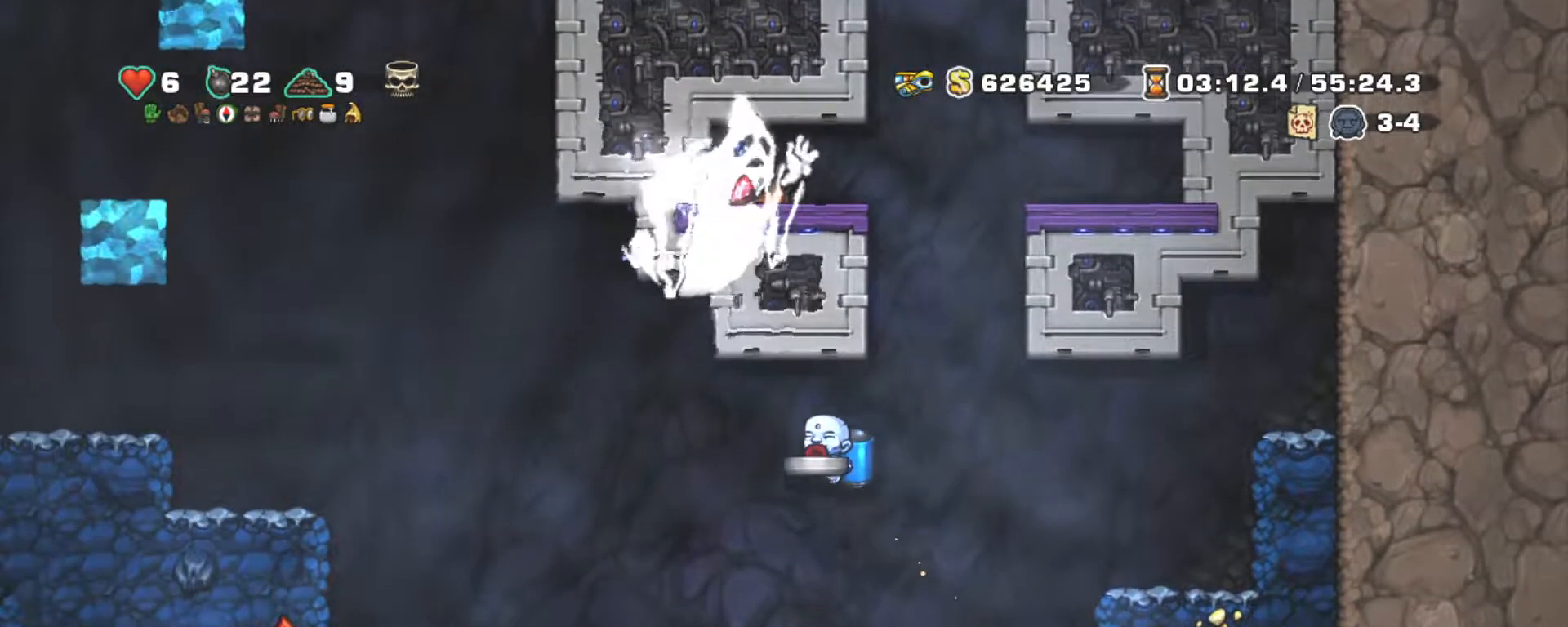
{"keys": ["shift"], "events": [[450, "left", "up"]]}
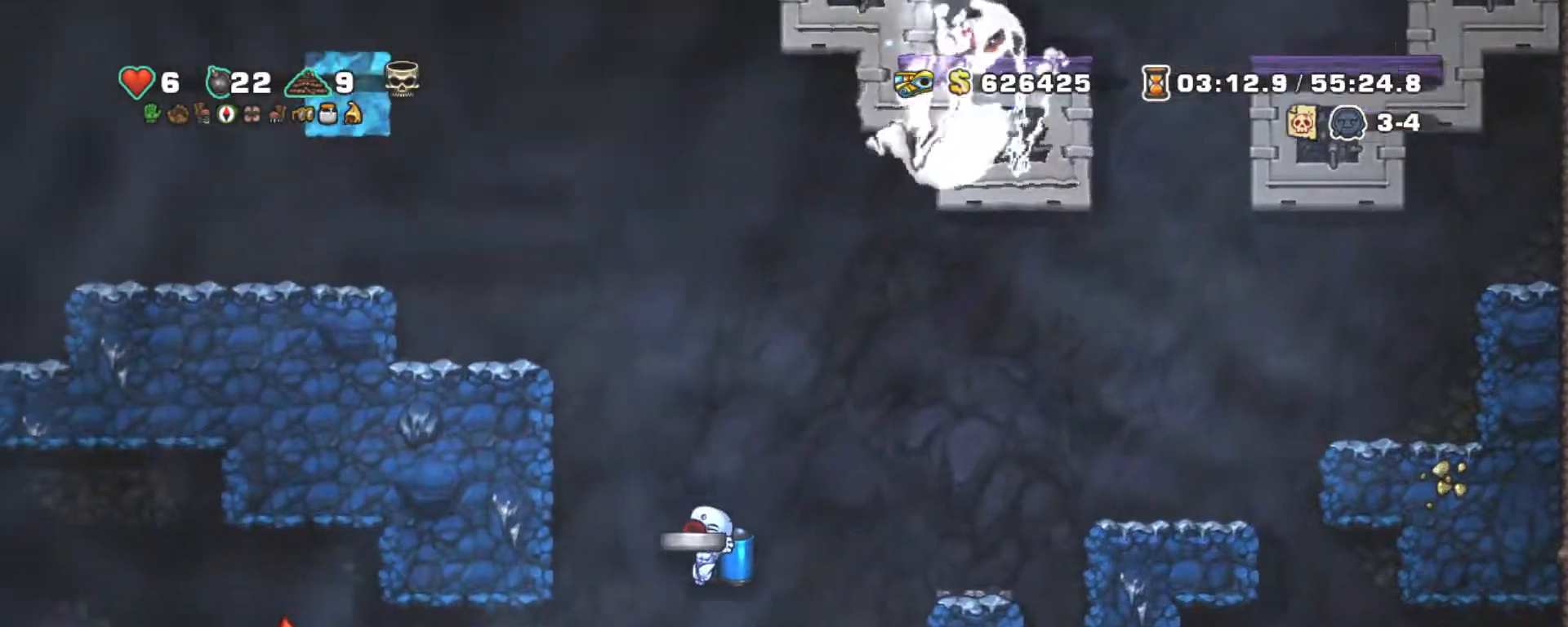
{"keys": ["left", "shift"], "events": [[84, "left", "down"], [134, "z", "down"], [284, "z", "up"]]}
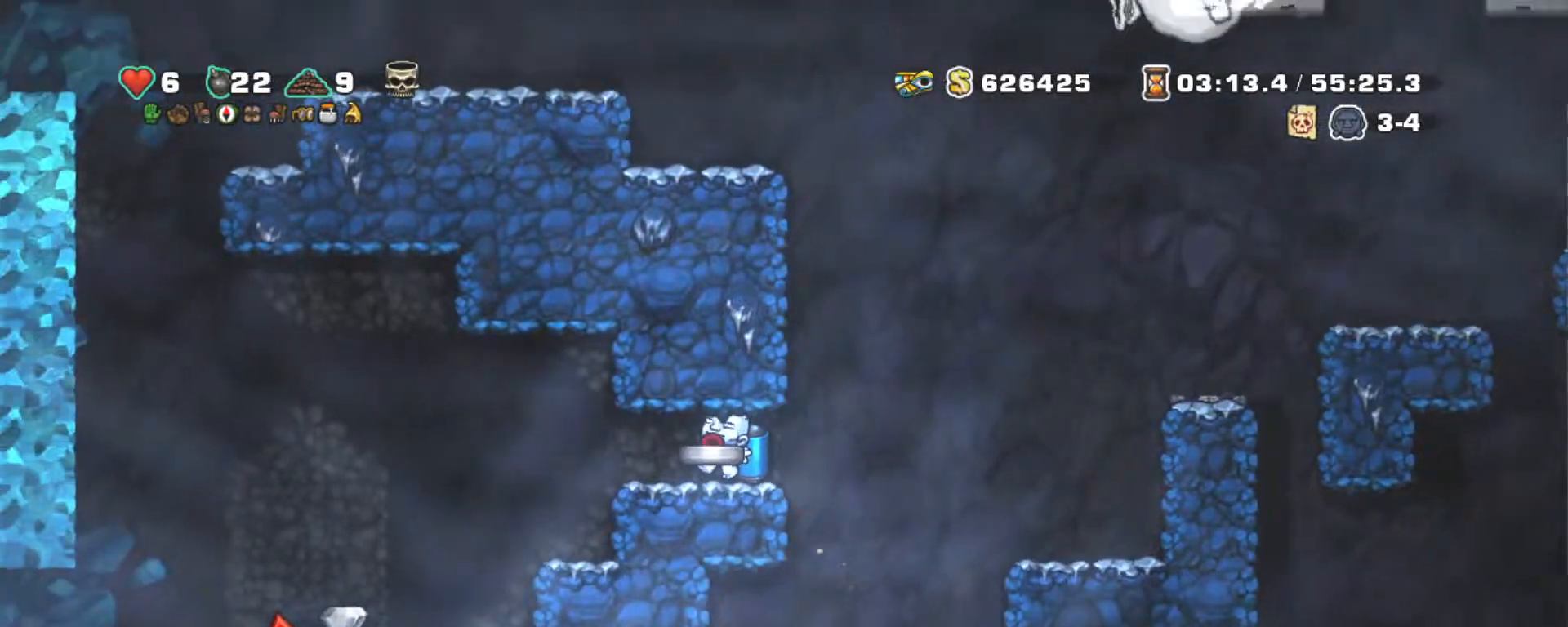
{"keys": ["shift"], "events": [[384, "left", "up"]]}
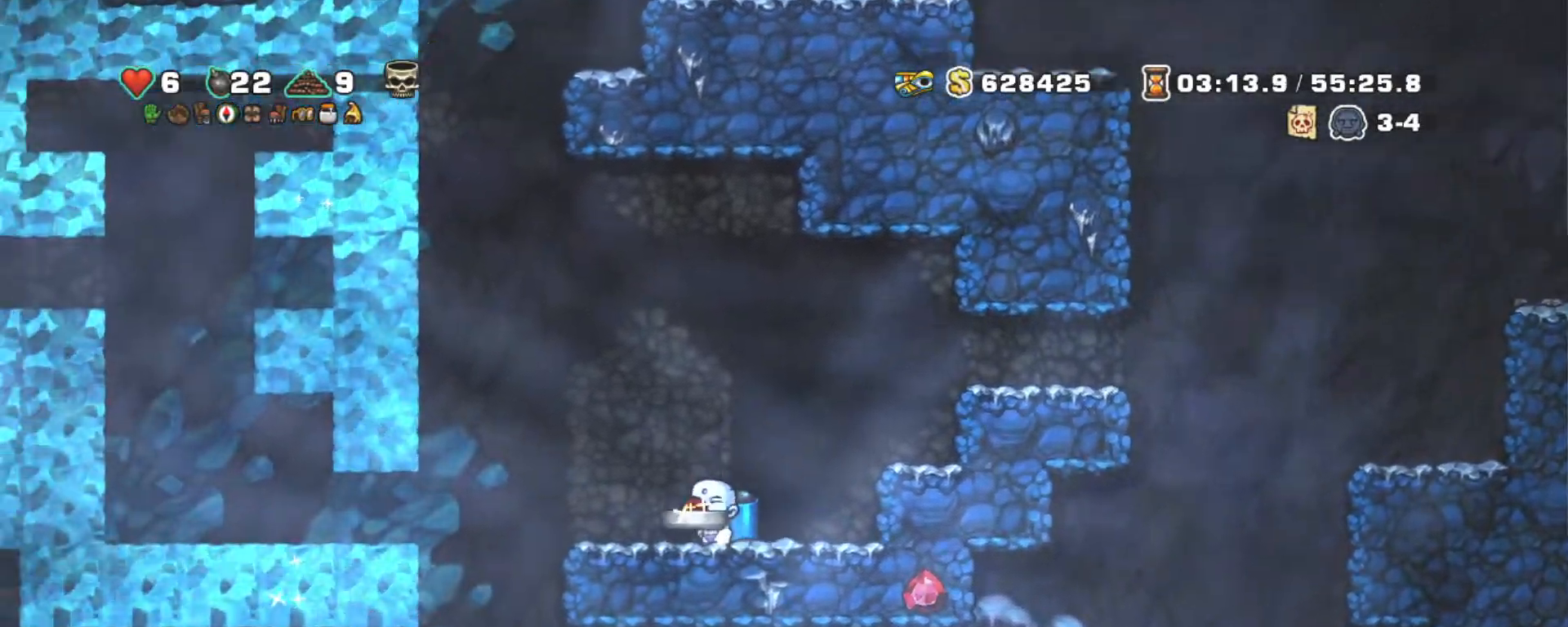
{"keys": ["down", "right", "shift", "x"], "events": [[167, "right", "down"], [400, "down", "down"], [450, "x", "down"]]}
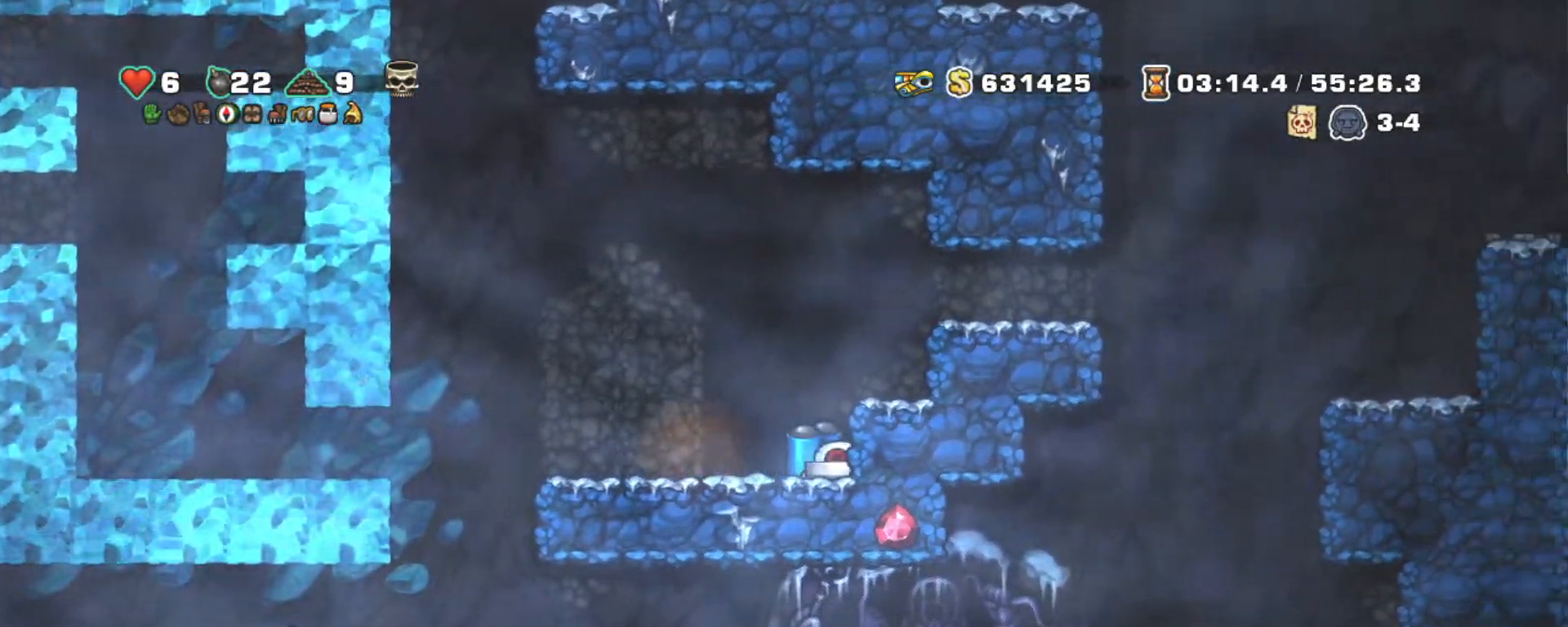
{"keys": ["right", "shift"], "events": [[50, "down", "up"], [50, "x", "up"]]}
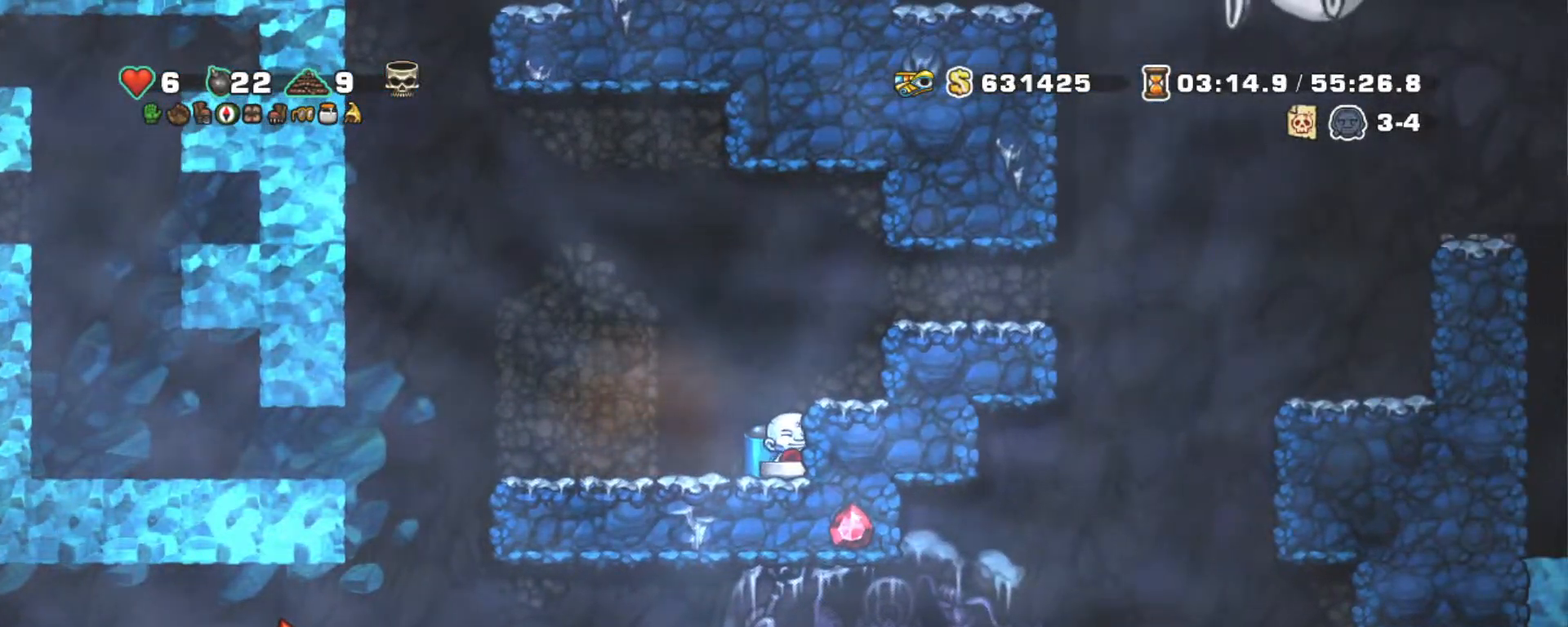
{"keys": ["left", "shift"], "events": [[200, "left", "down"], [350, "right", "up"]]}
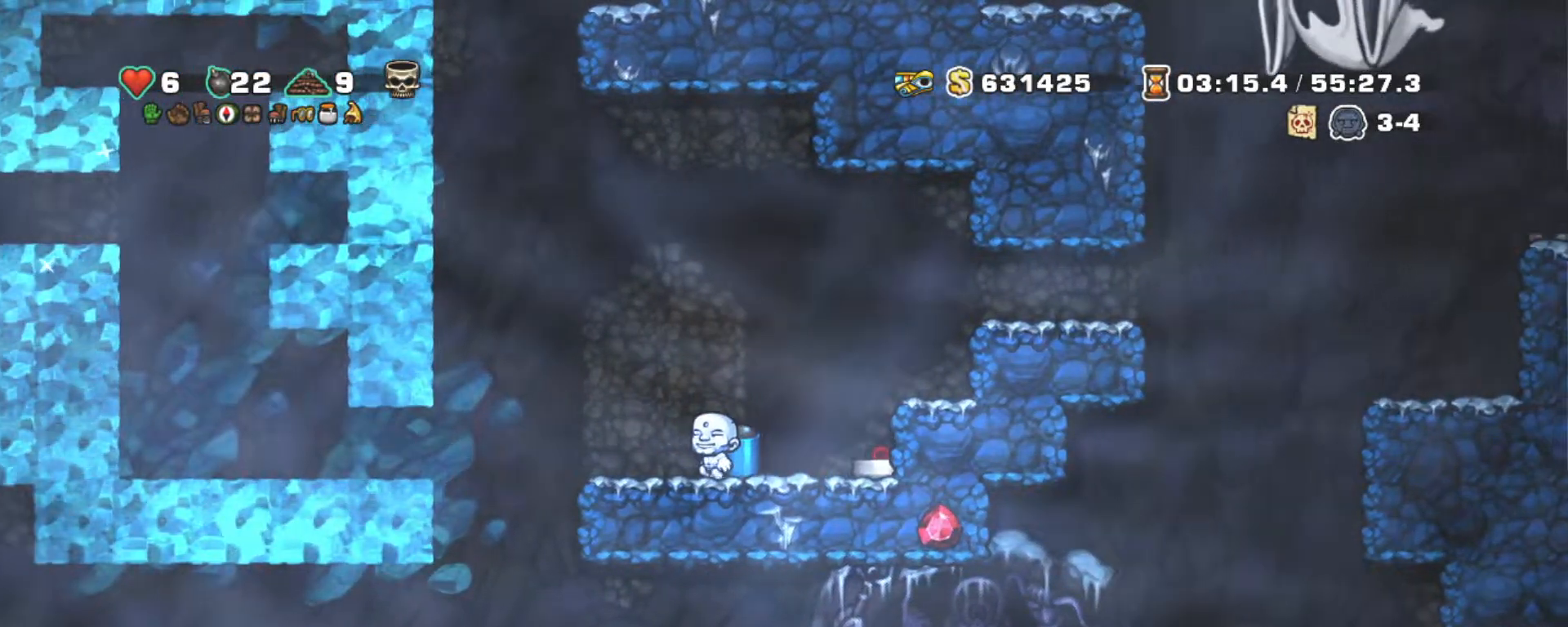
{"keys": ["shift"], "events": [[167, "right", "down"], [217, "x", "down"], [267, "left", "up"], [267, "right", "up"], [317, "x", "up"]]}
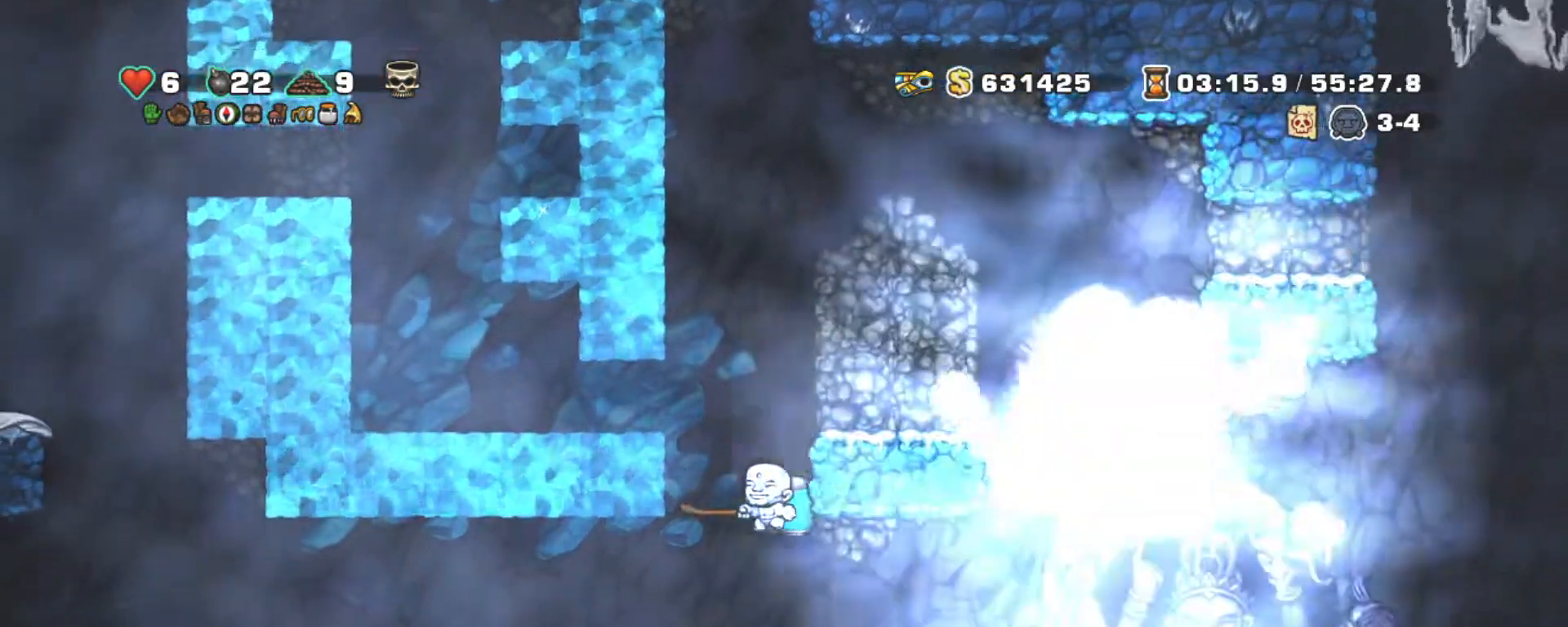
{"keys": ["right", "shift"], "events": [[184, "z", "down"], [267, "z", "up"], [317, "right", "down"]]}
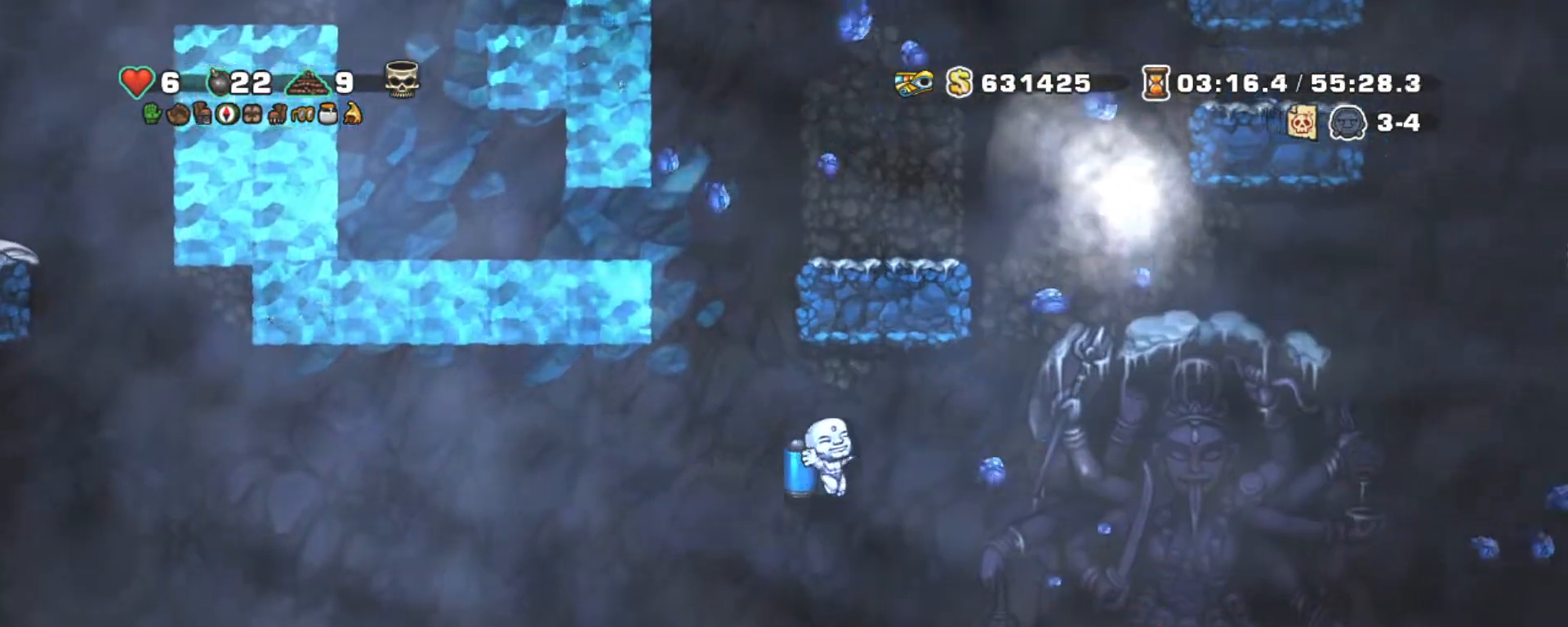
{"keys": ["left", "shift"], "events": [[150, "right", "up"], [384, "left", "down"]]}
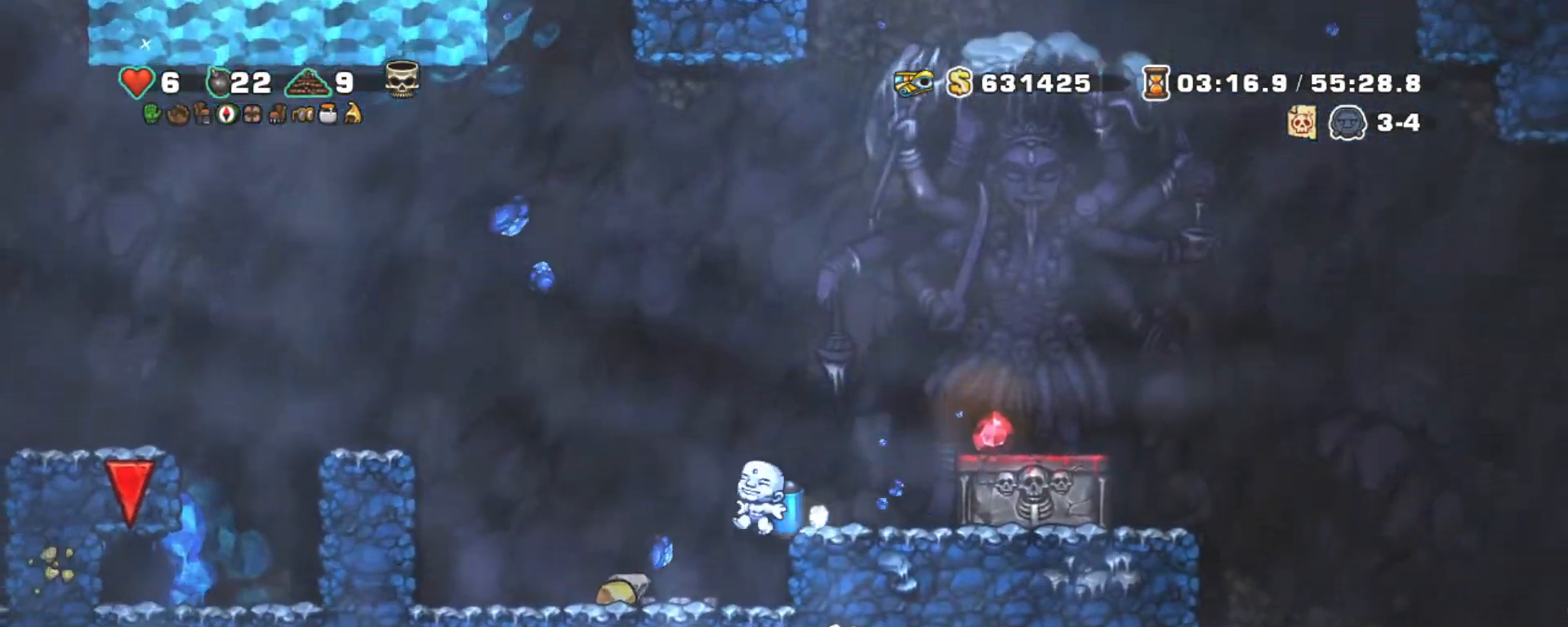
{"keys": ["right", "shift"], "events": [[217, "left", "up"], [217, "right", "down"], [267, "z", "down"], [450, "z", "up"]]}
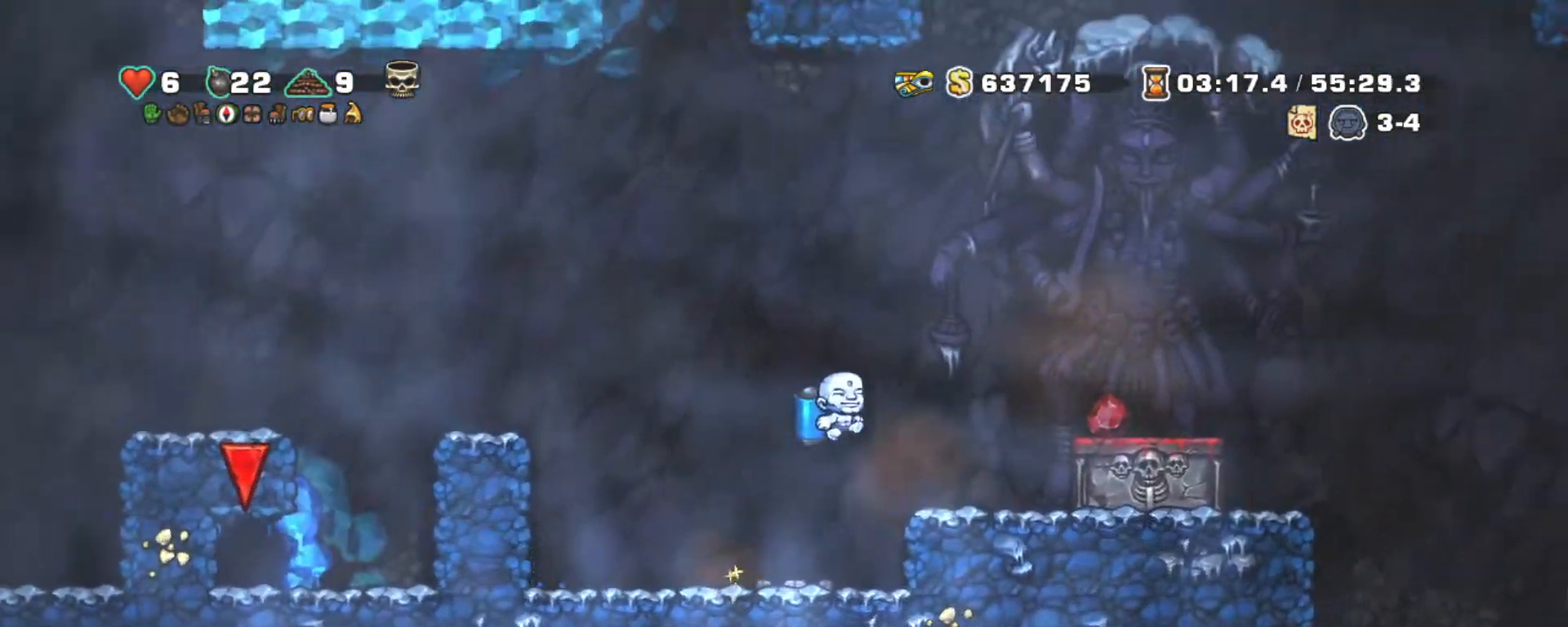
{"keys": ["right", "shift"], "events": [[134, "right", "up"], [184, "shift", "up"], [267, "right", "down"], [467, "shift", "down"]]}
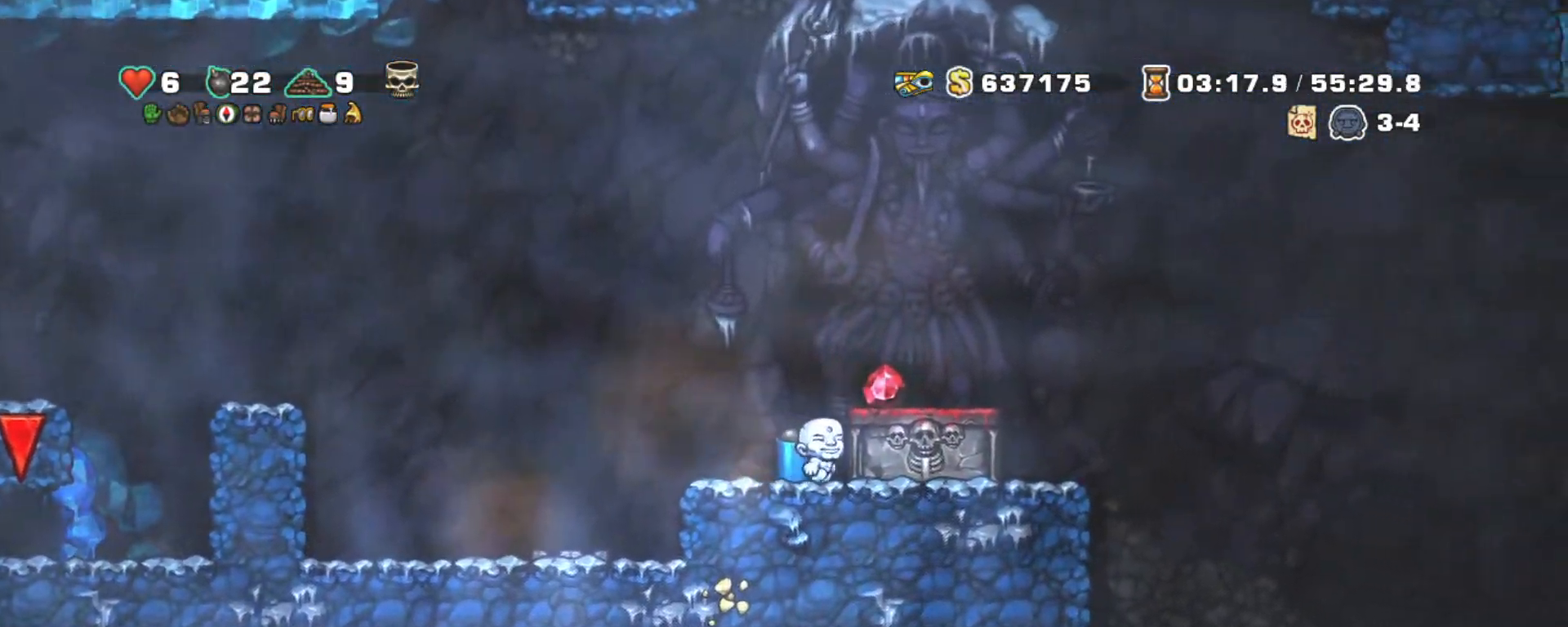
{"keys": ["shift"], "events": [[50, "right", "up"]]}
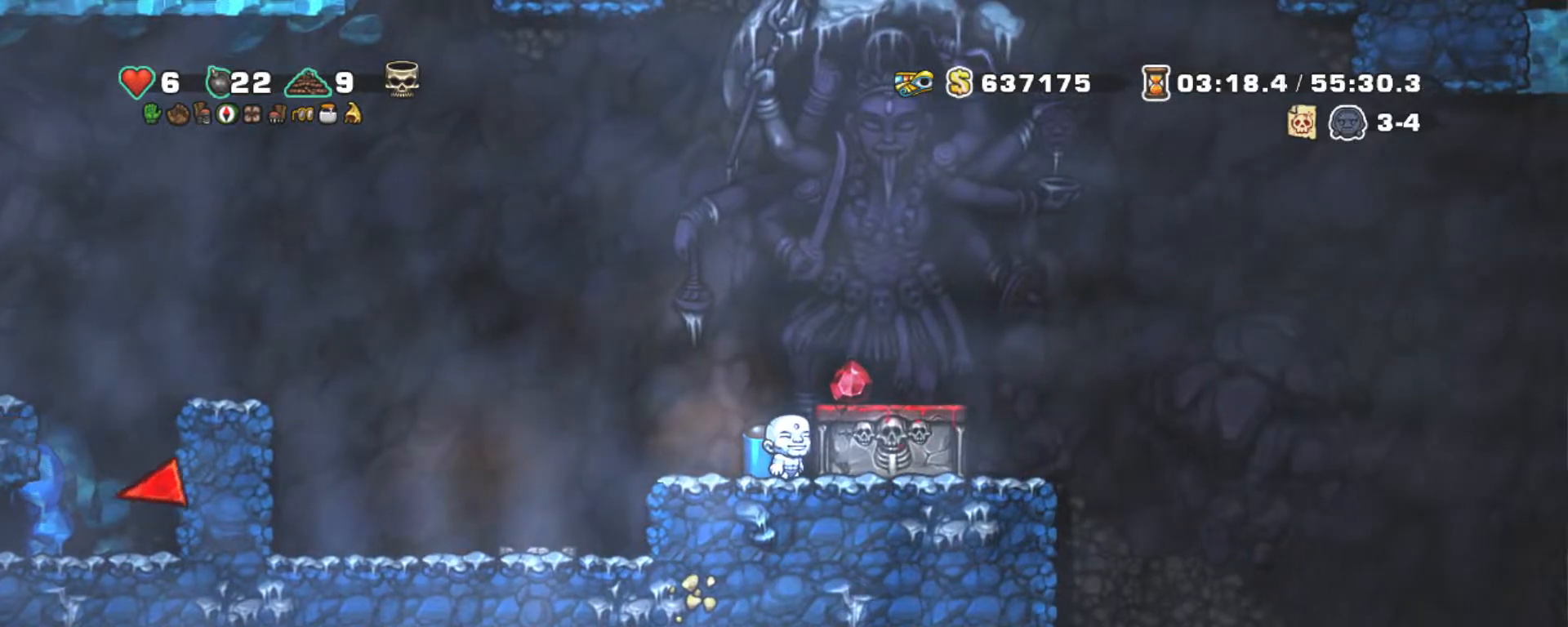
{"keys": ["shift"], "events": [[84, "left", "down"], [184, "left", "up"]]}
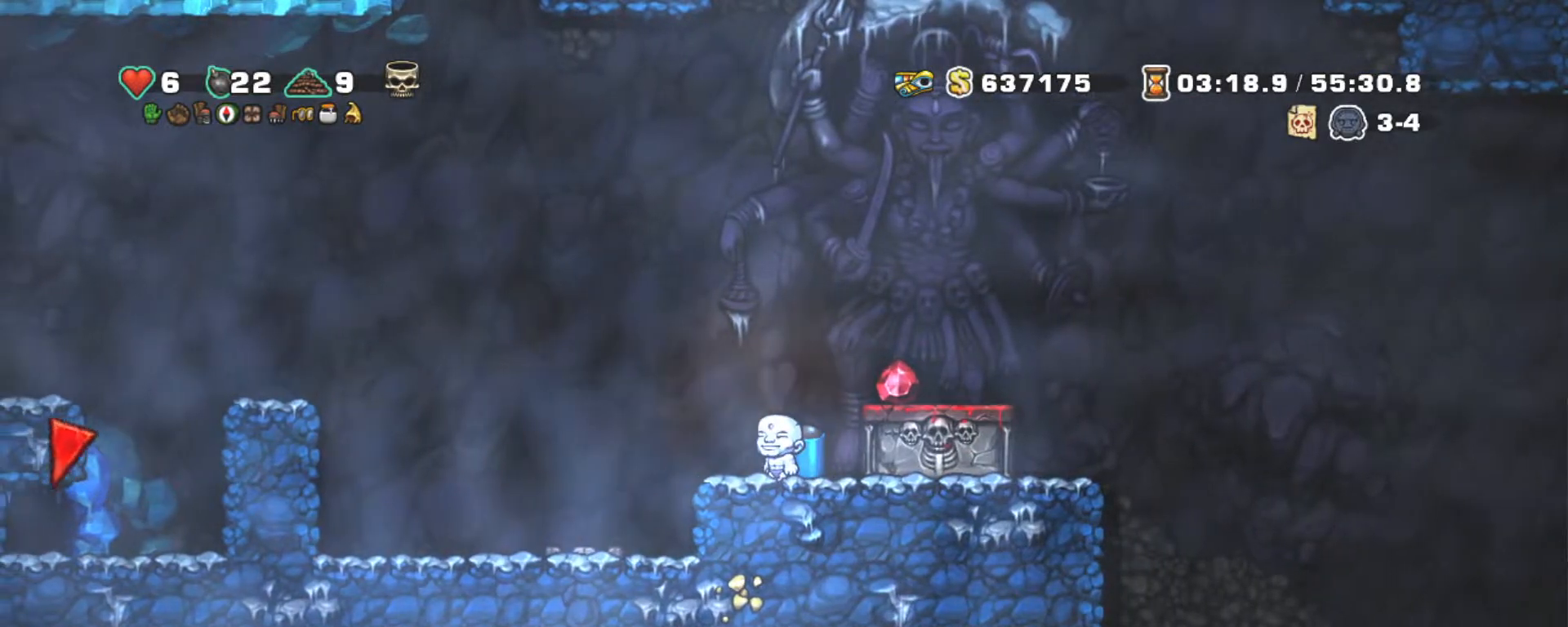
{"keys": [], "events": [[284, "shift", "up"]]}
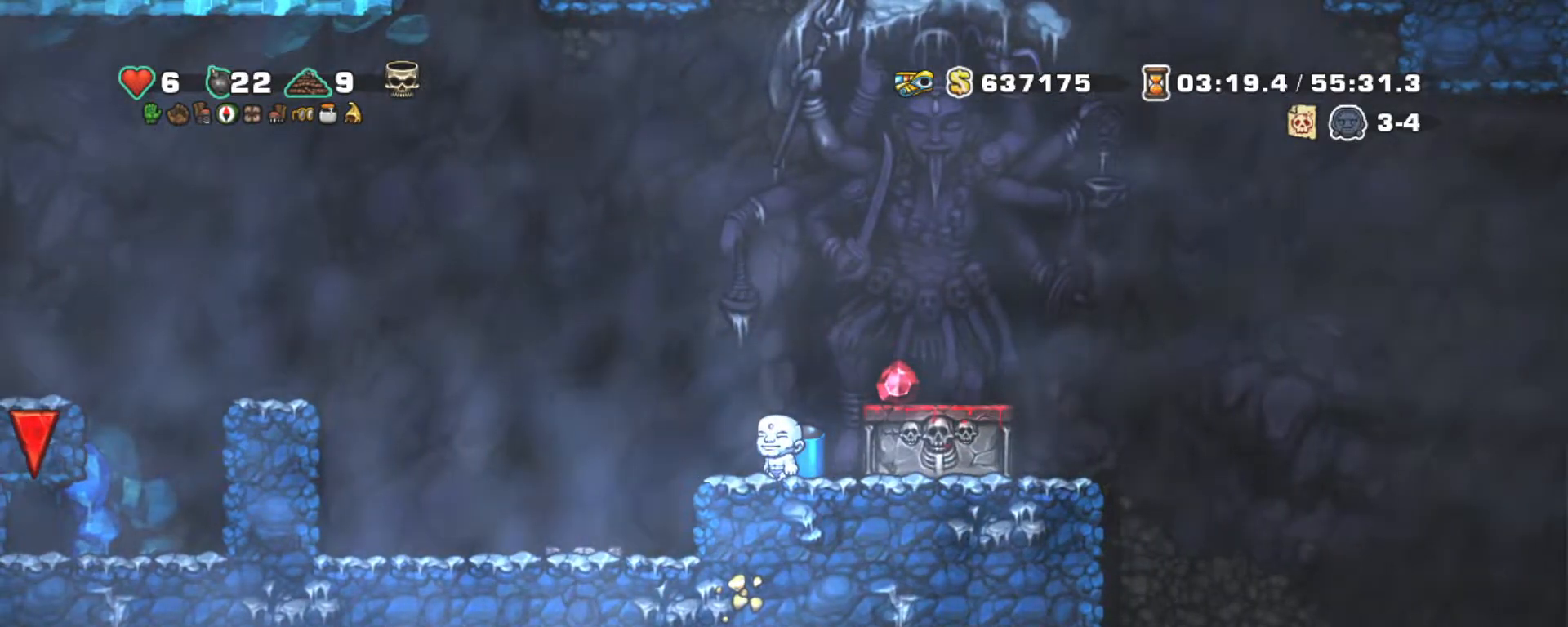
{"keys": ["shift"], "events": [[50, "shift", "down"]]}
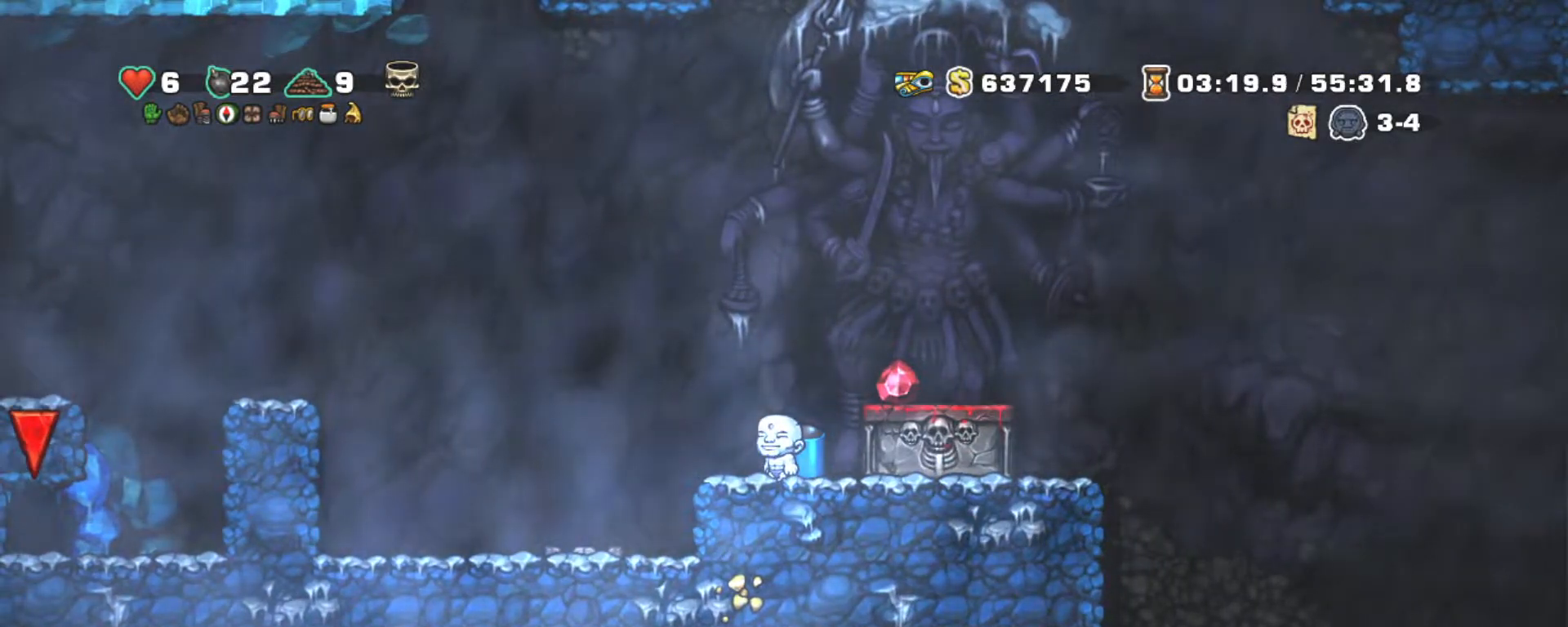
{"keys": ["right", "shift", "z"], "events": [[117, "z", "down"], [217, "z", "up"], [300, "z", "down"], [400, "right", "down"]]}
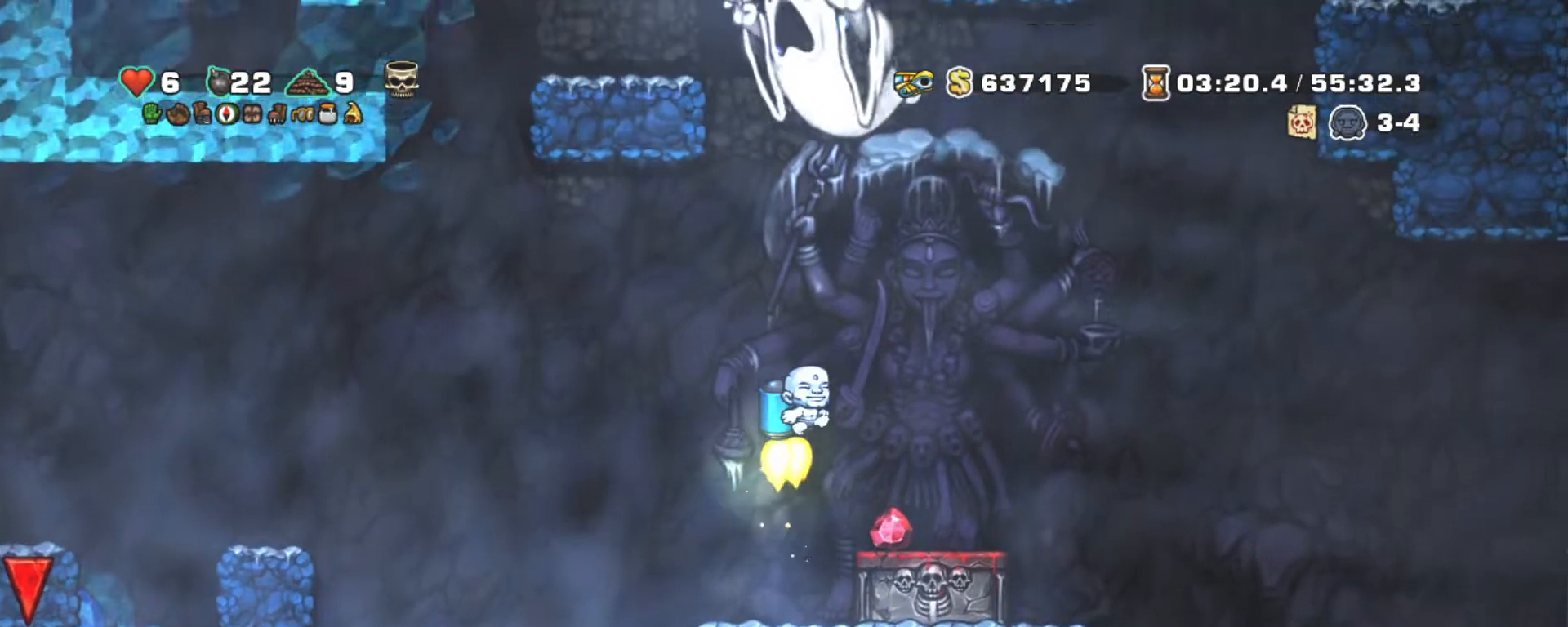
{"keys": ["right", "shift"], "events": [[100, "z", "up"]]}
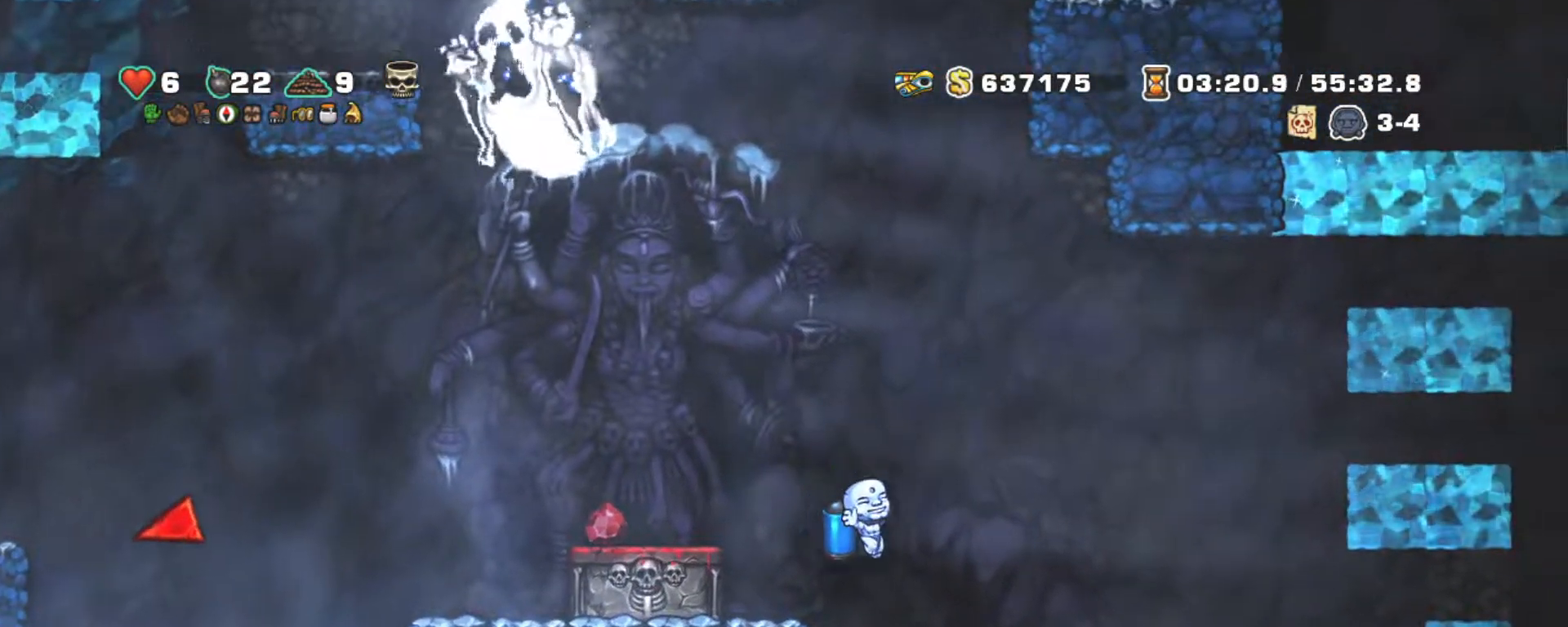
{"keys": ["right", "shift"], "events": [[17, "z", "down"], [100, "z", "up"], [250, "z", "down"], [350, "z", "up"]]}
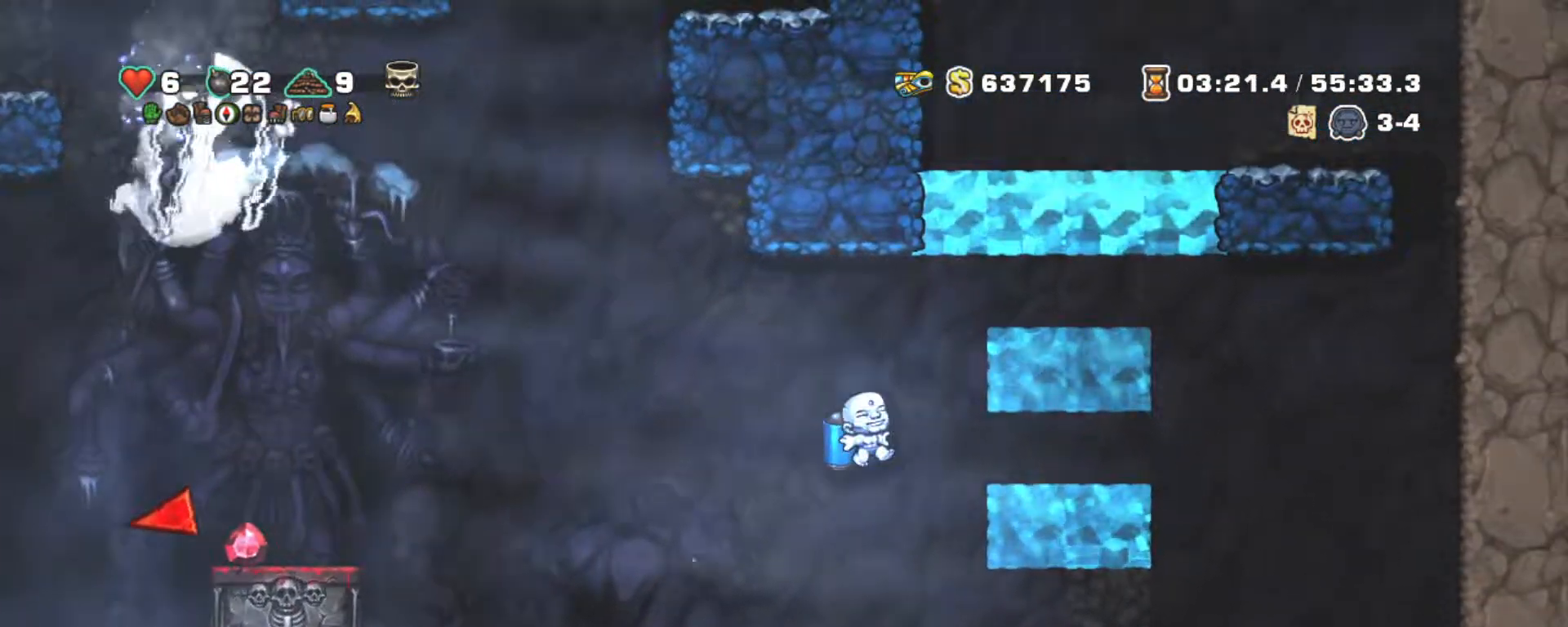
{"keys": ["shift"], "events": [[450, "right", "up"]]}
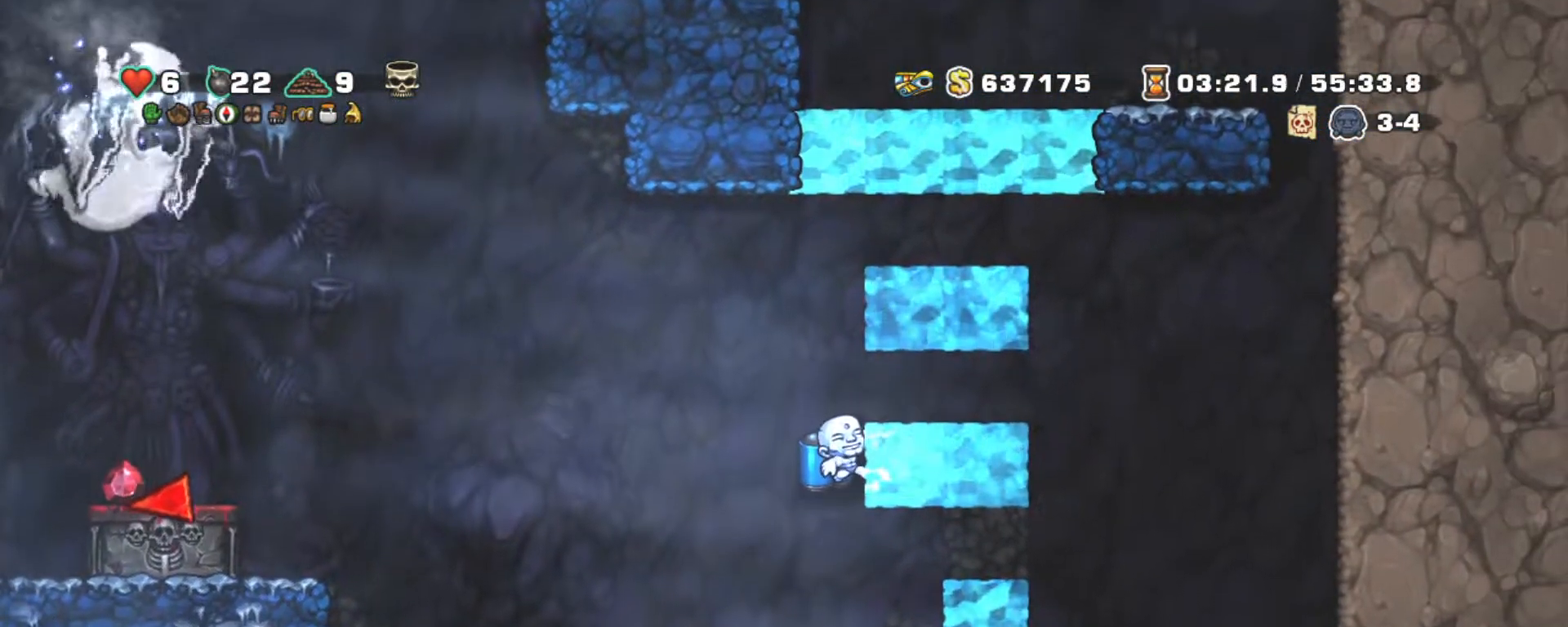
{"keys": ["shift"], "events": [[134, "shift", "up"], [317, "shift", "down"]]}
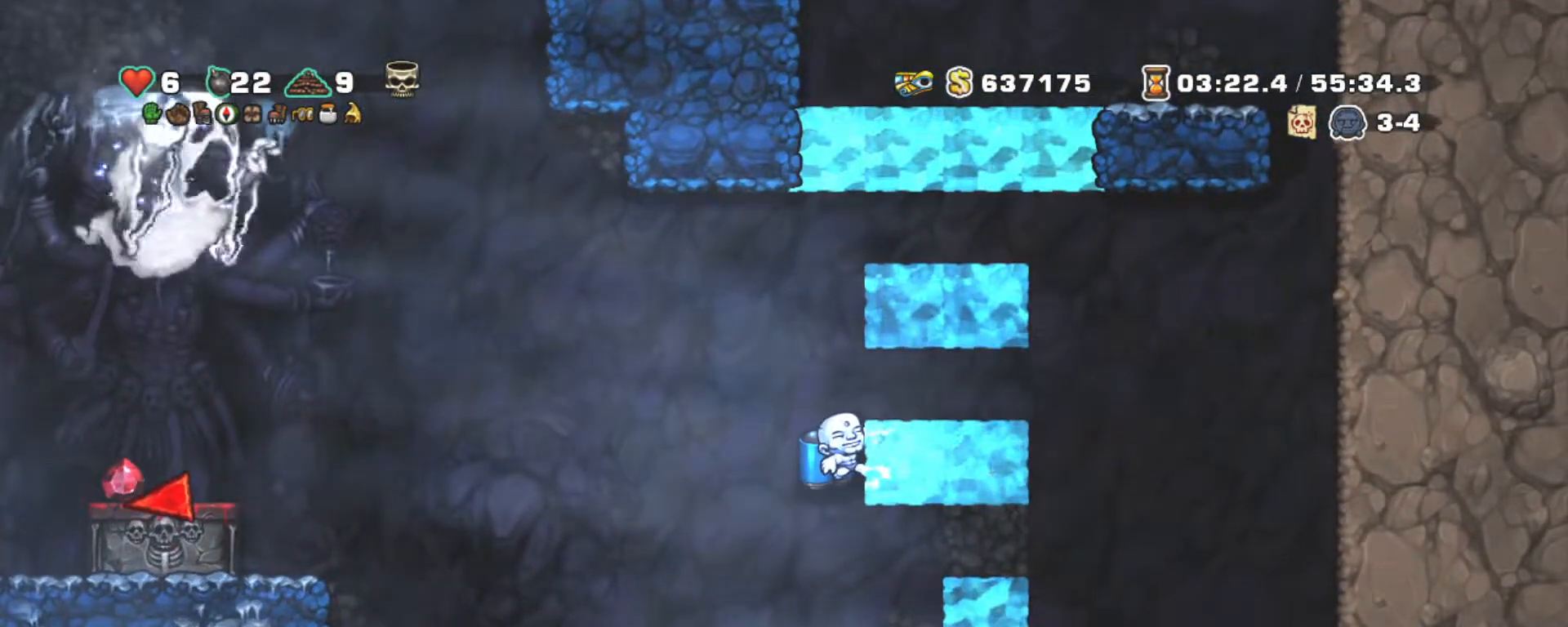
{"keys": ["shift"], "events": []}
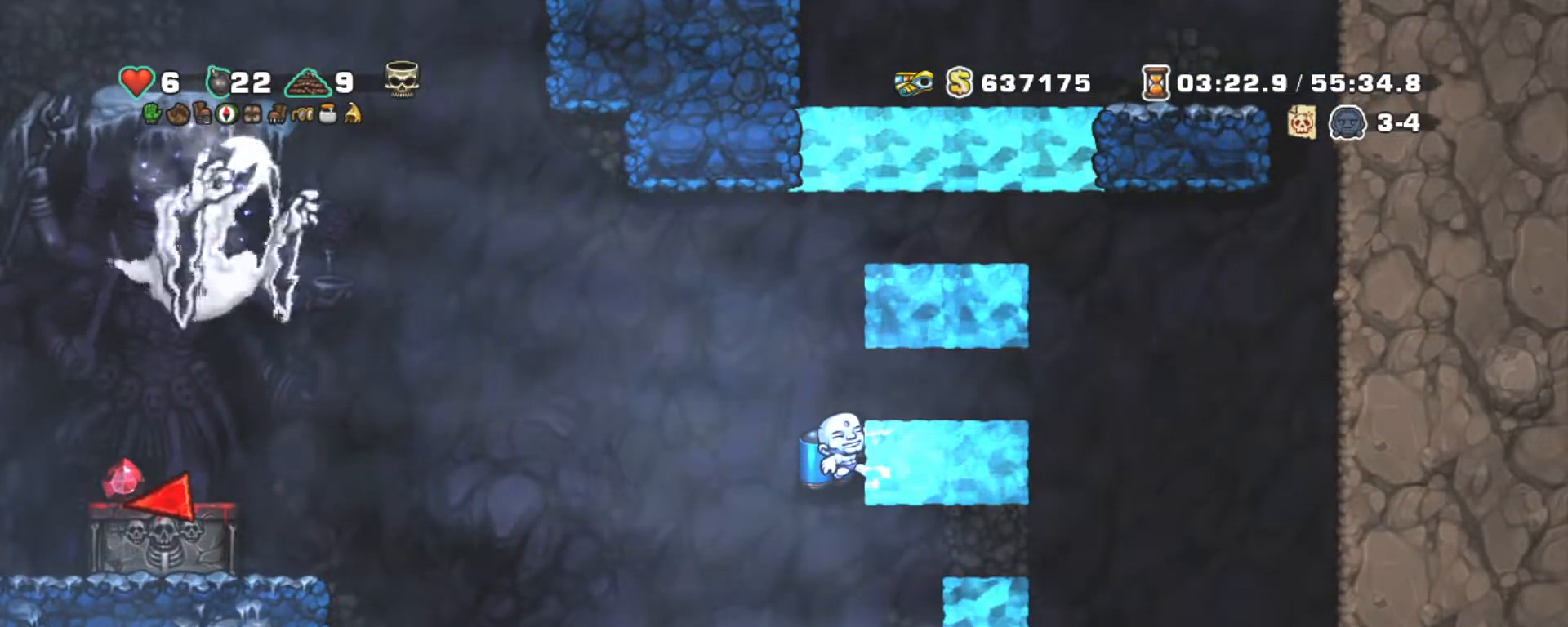
{"keys": ["shift"], "events": []}
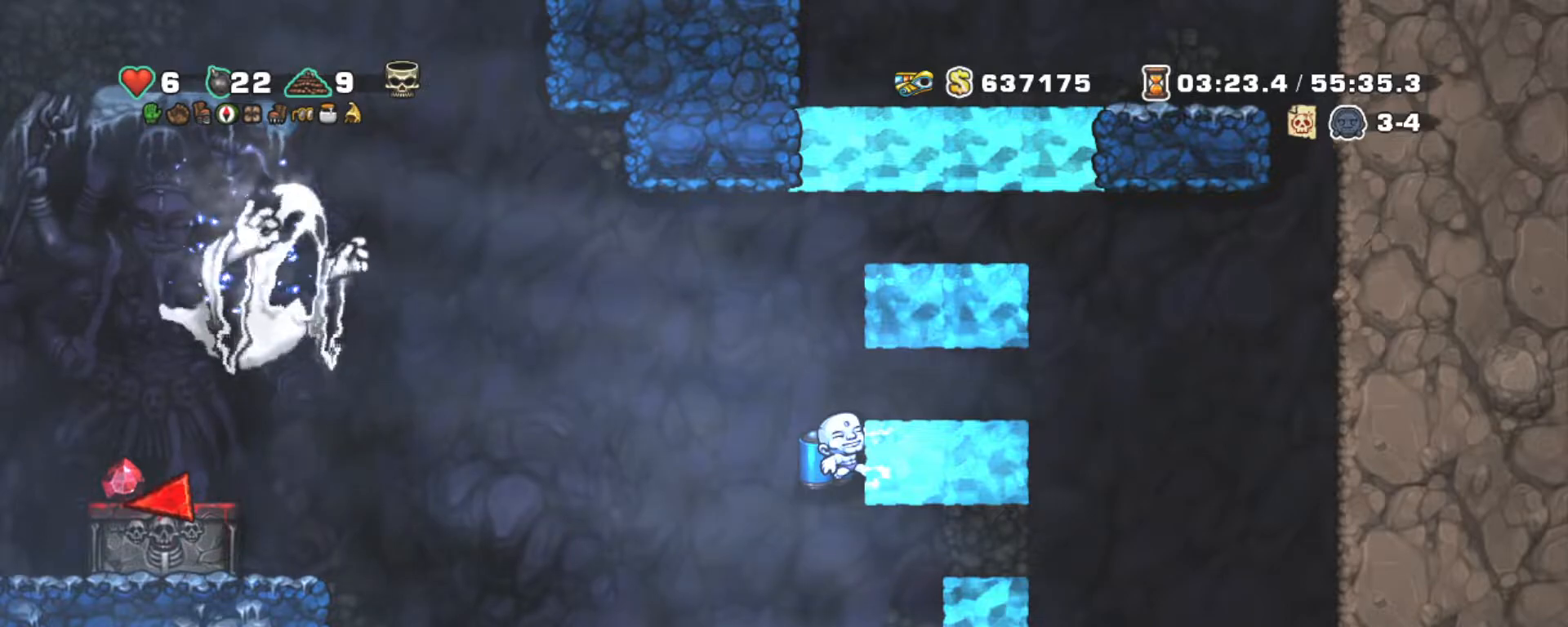
{"keys": ["left", "shift"], "events": [[317, "z", "down"], [367, "left", "down"], [467, "z", "up"]]}
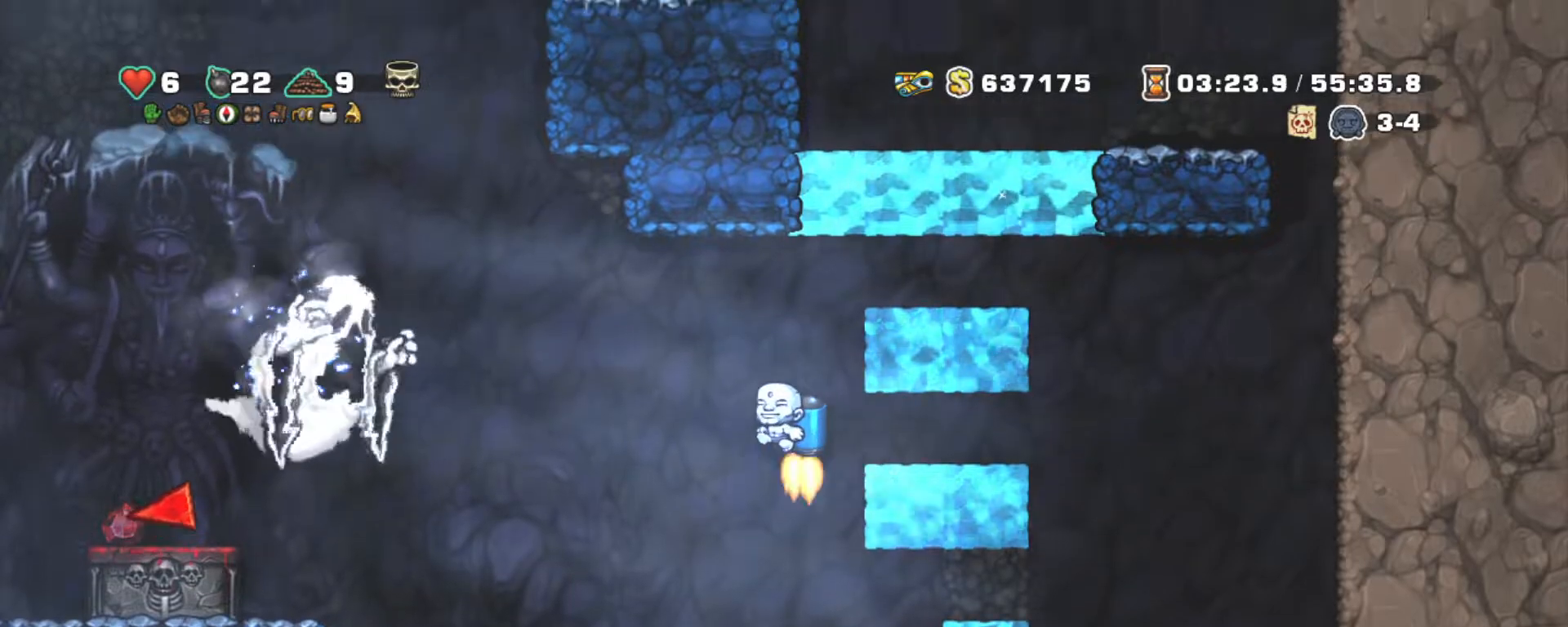
{"keys": ["left", "shift", "z"], "events": [[17, "z", "down"], [150, "left", "up"], [250, "left", "down"]]}
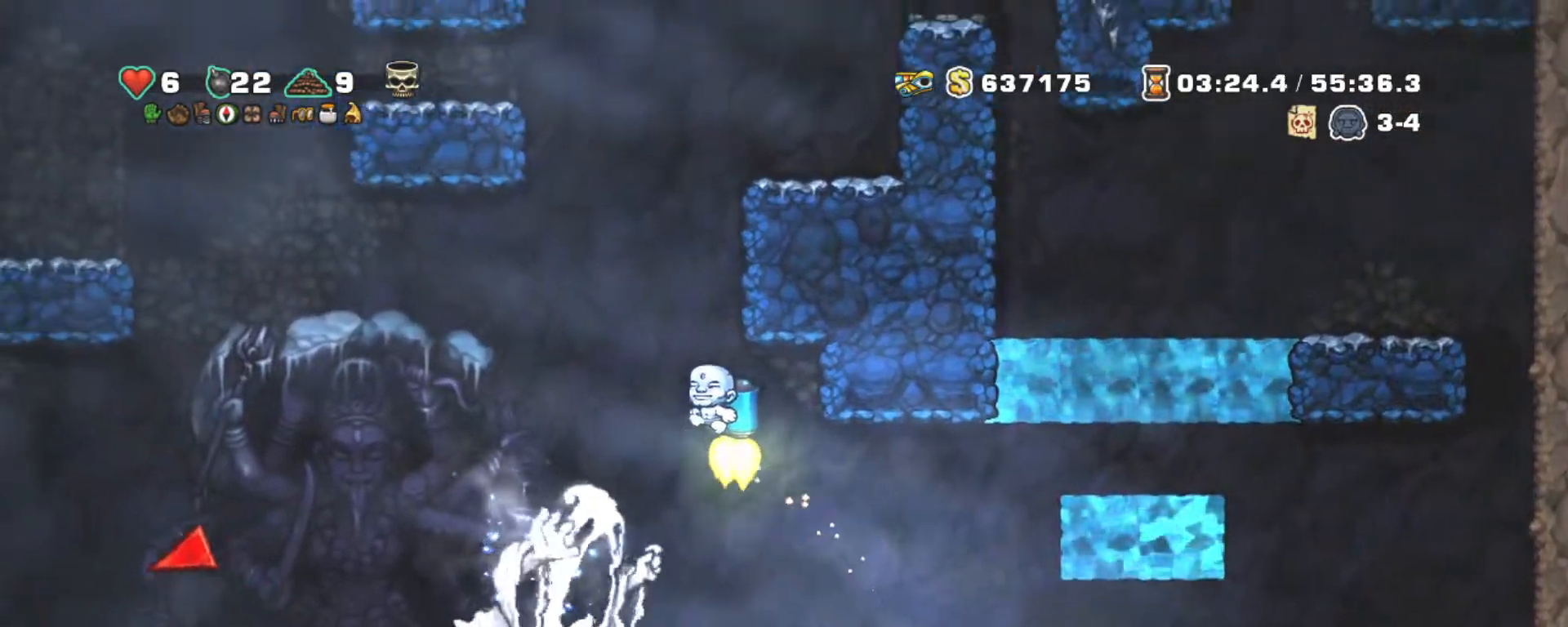
{"keys": ["left", "shift"], "events": [[217, "z", "up"]]}
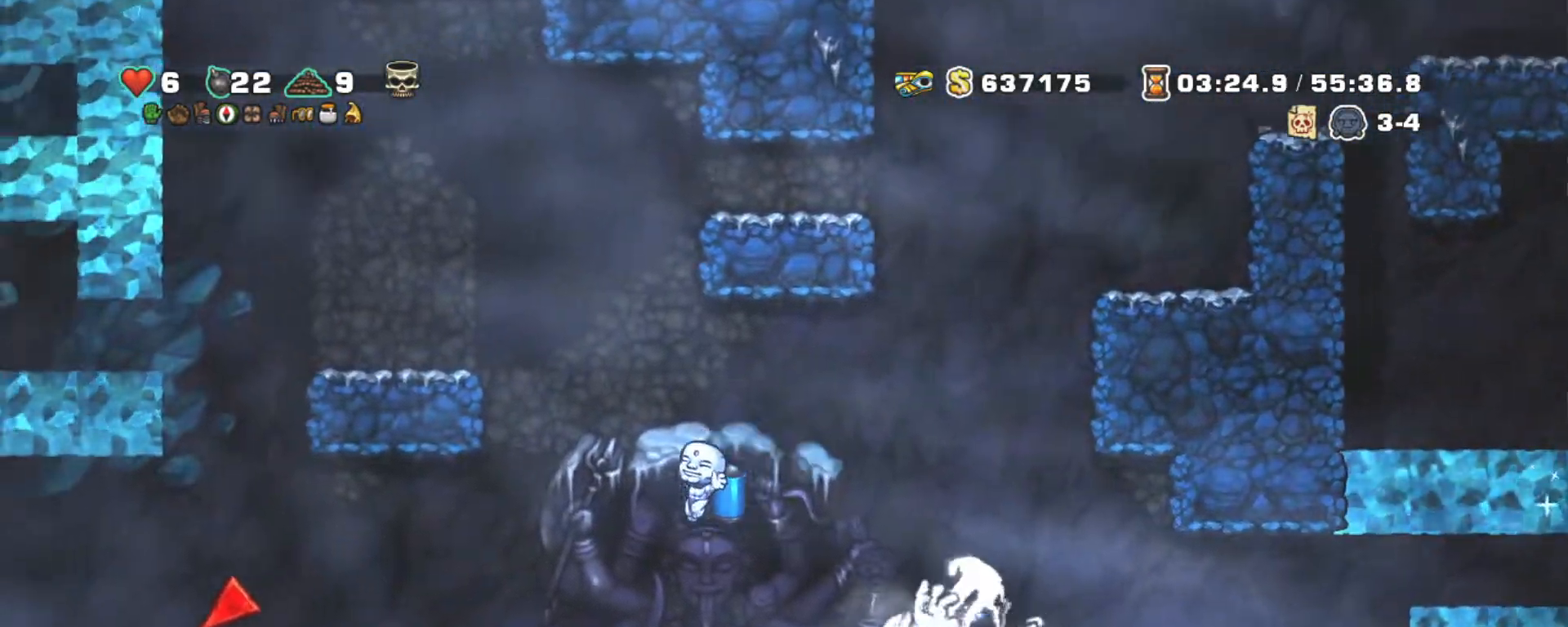
{"keys": ["left", "shift"], "events": [[284, "z", "down"], [367, "z", "up"]]}
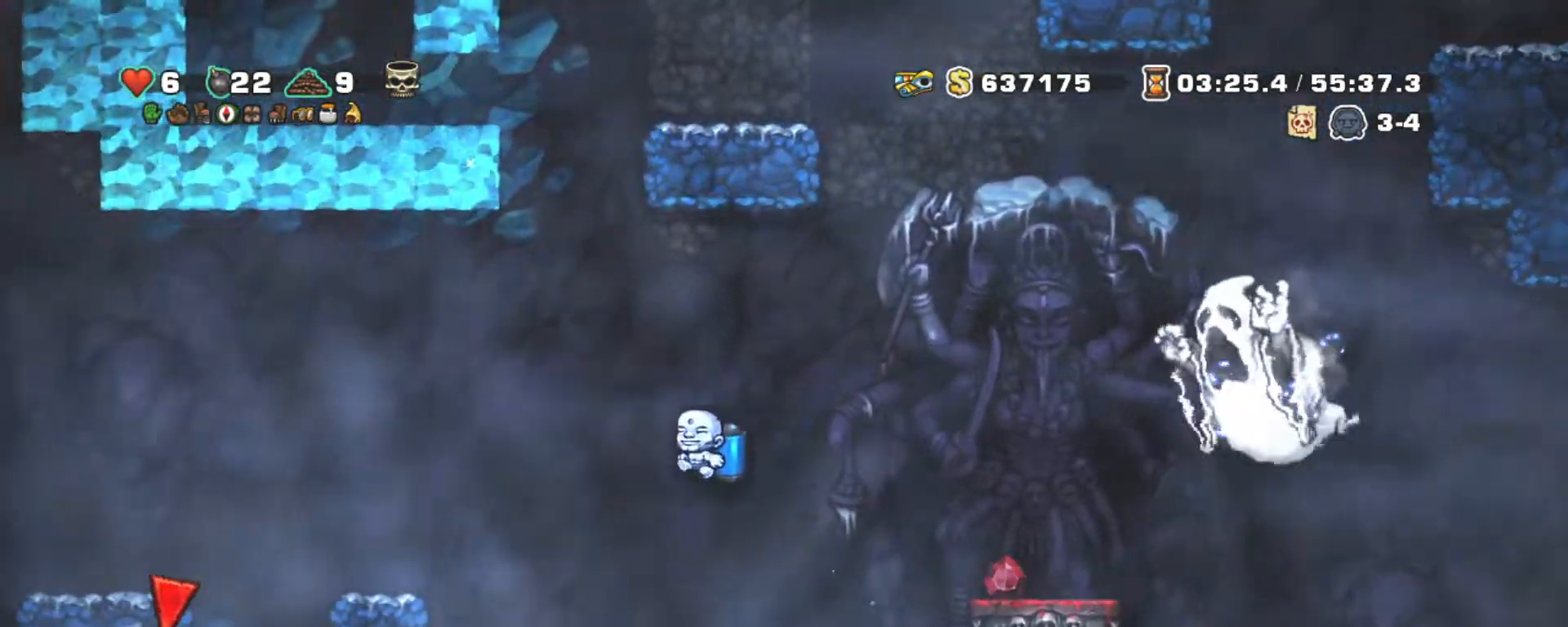
{"keys": ["left", "shift"], "events": []}